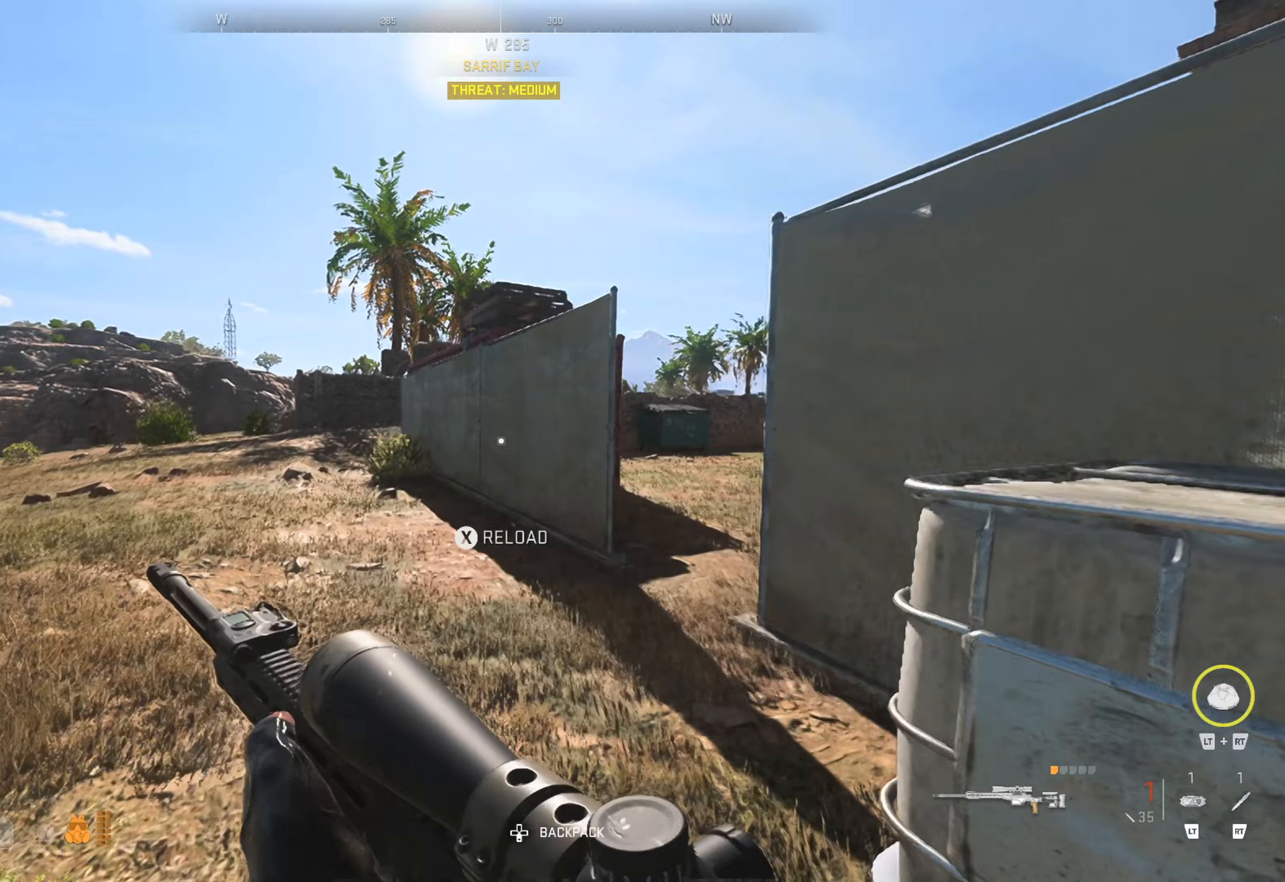
Gameplay with a controller (Xbox layout); each line is a JSON object with the inputs held at the frame after it (dt_ms = milliseconds from this image to that frame). "events" lists button and stick changes between this image and that frame as [ms after this image, input, new state], when the widget could be followed in between.
{"dt_ms": 200, "buttons": [], "left_stick": "up", "right_stick": "right", "events": [[67, "right_stick", "right"]]}
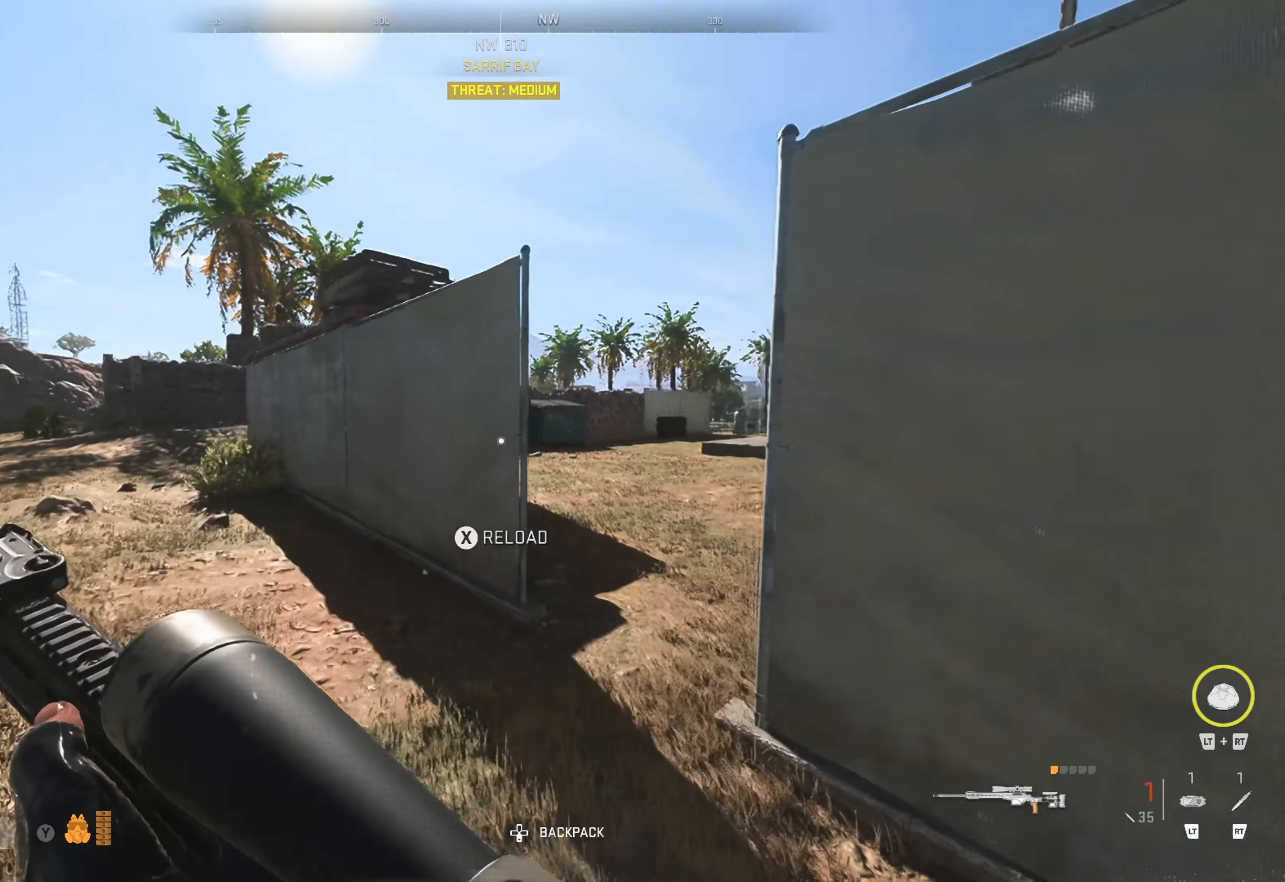
{"dt_ms": 500, "buttons": ["X"], "left_stick": "up", "right_stick": "center", "events": [[183, "right_stick", "center"], [300, "X", "down"], [433, "X", "up"], [467, "X", "down"]]}
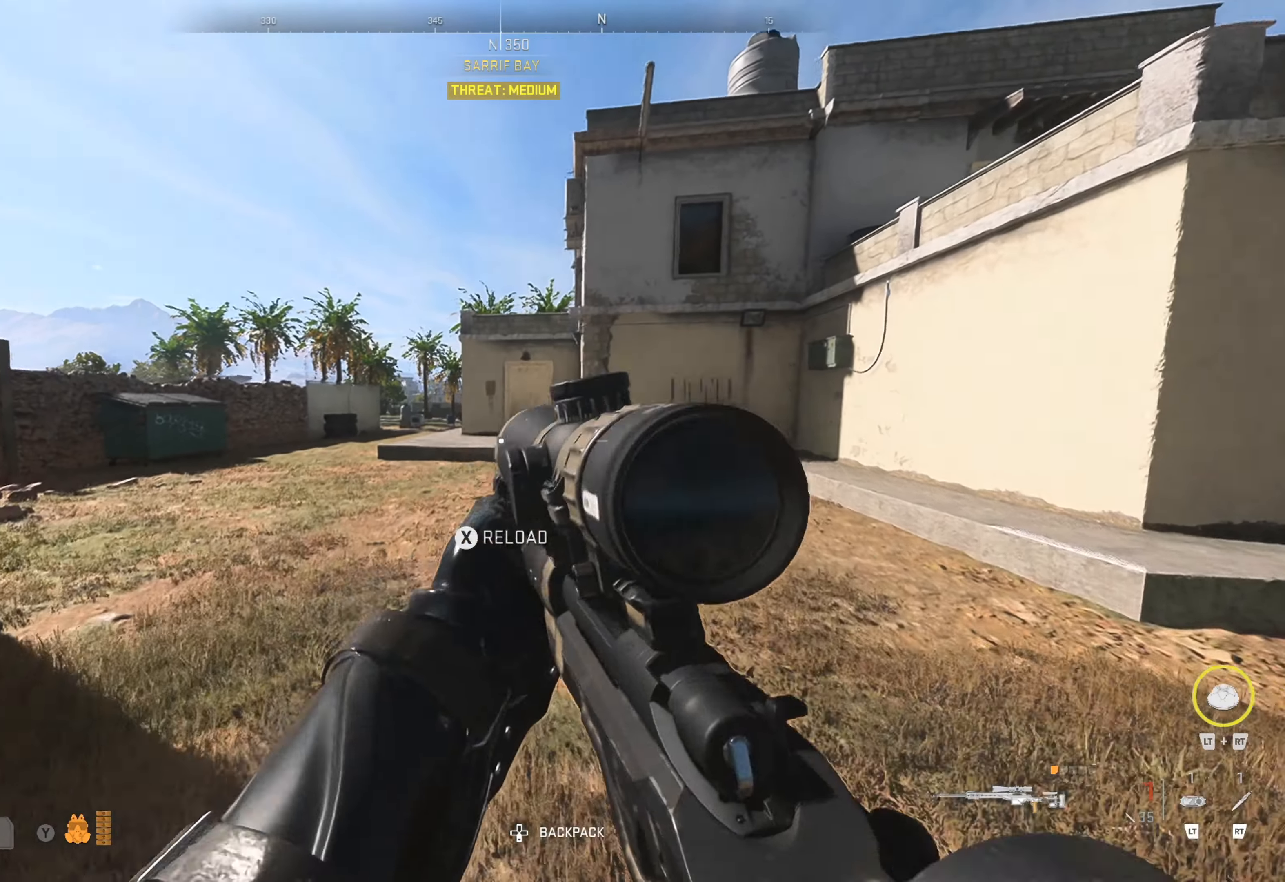
{"dt_ms": 500, "buttons": [], "left_stick": "up", "right_stick": "center", "events": [[67, "X", "up"], [250, "right_stick", "right"], [400, "right_stick", "center"]]}
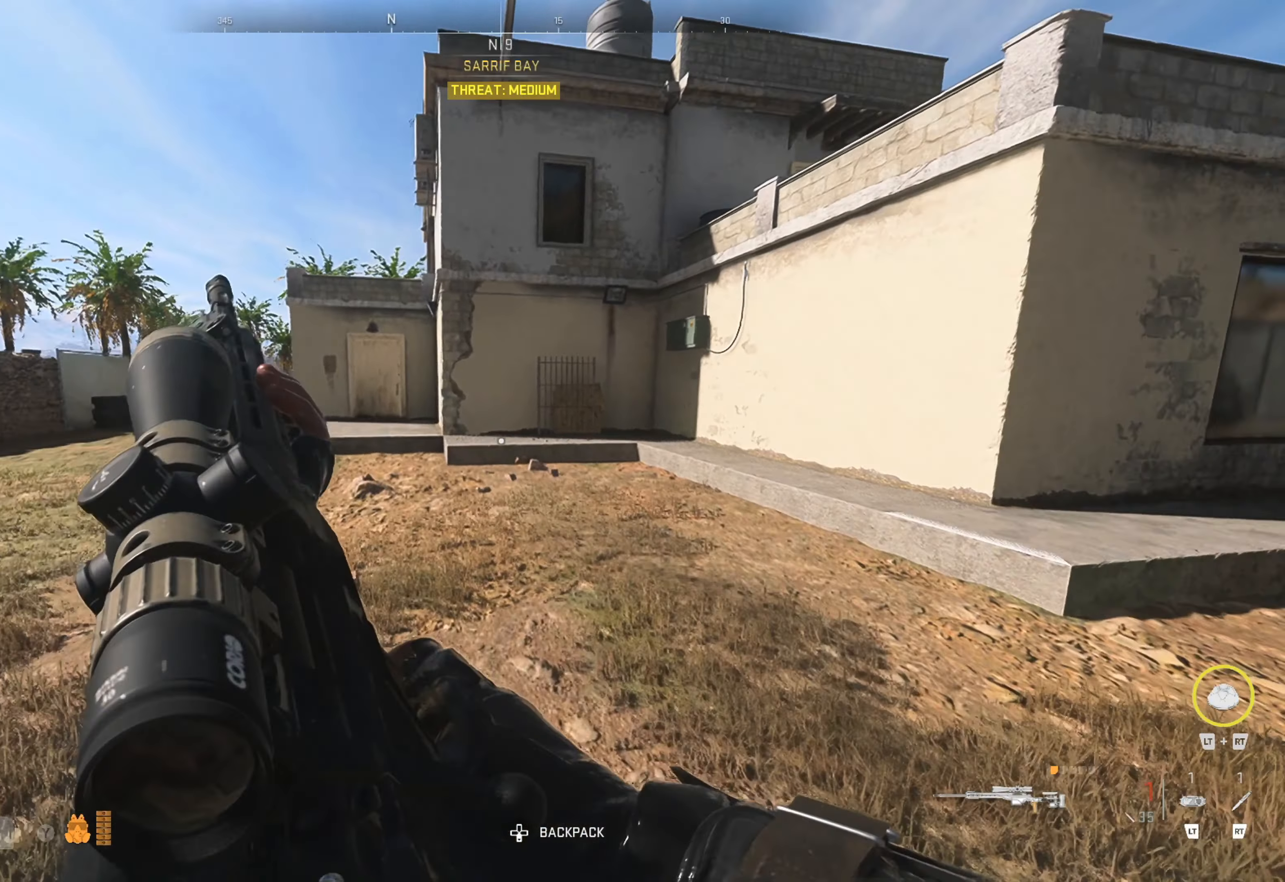
{"dt_ms": 500, "buttons": [], "left_stick": "up", "right_stick": "center", "events": []}
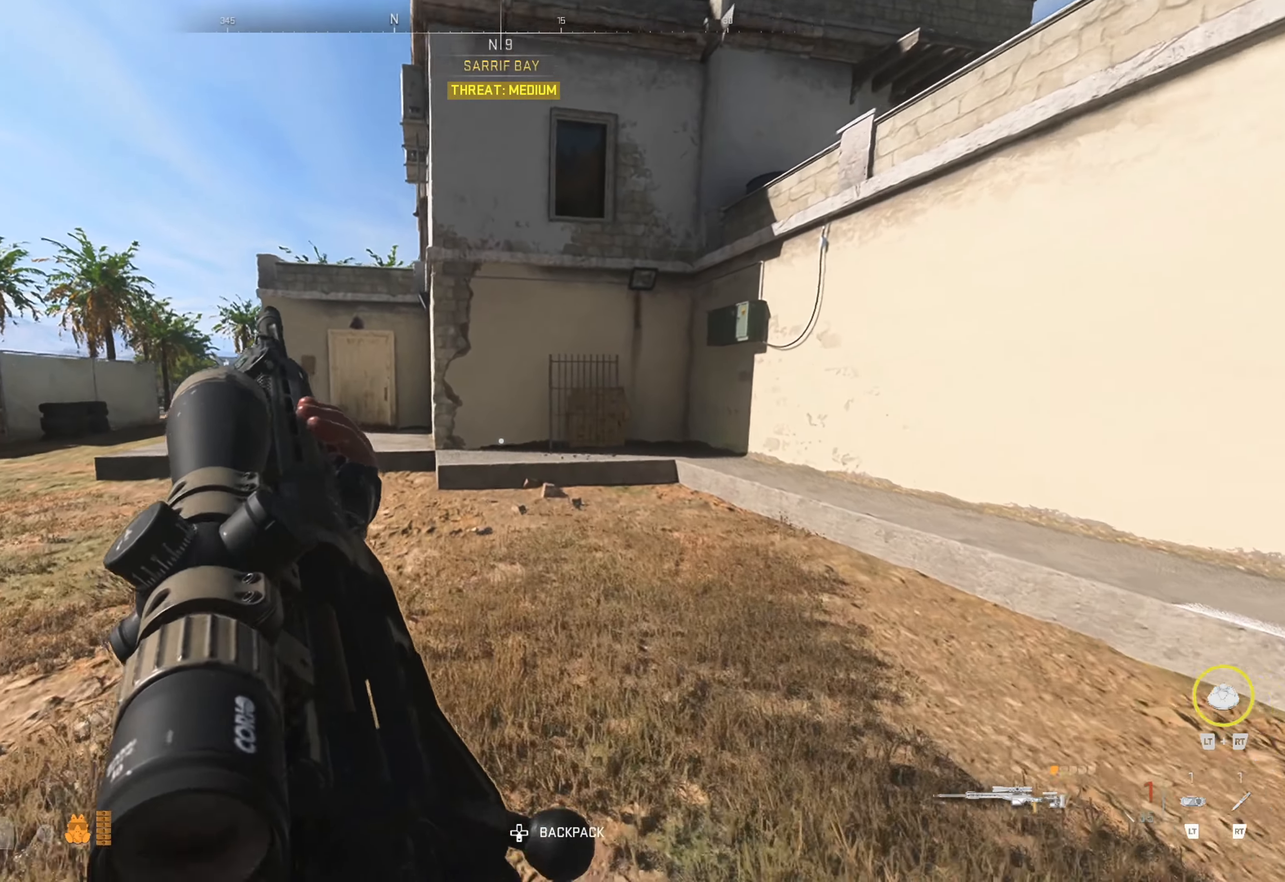
{"dt_ms": 500, "buttons": [], "left_stick": "up", "right_stick": "center", "events": [[250, "right_stick", "left"], [433, "right_stick", "center"]]}
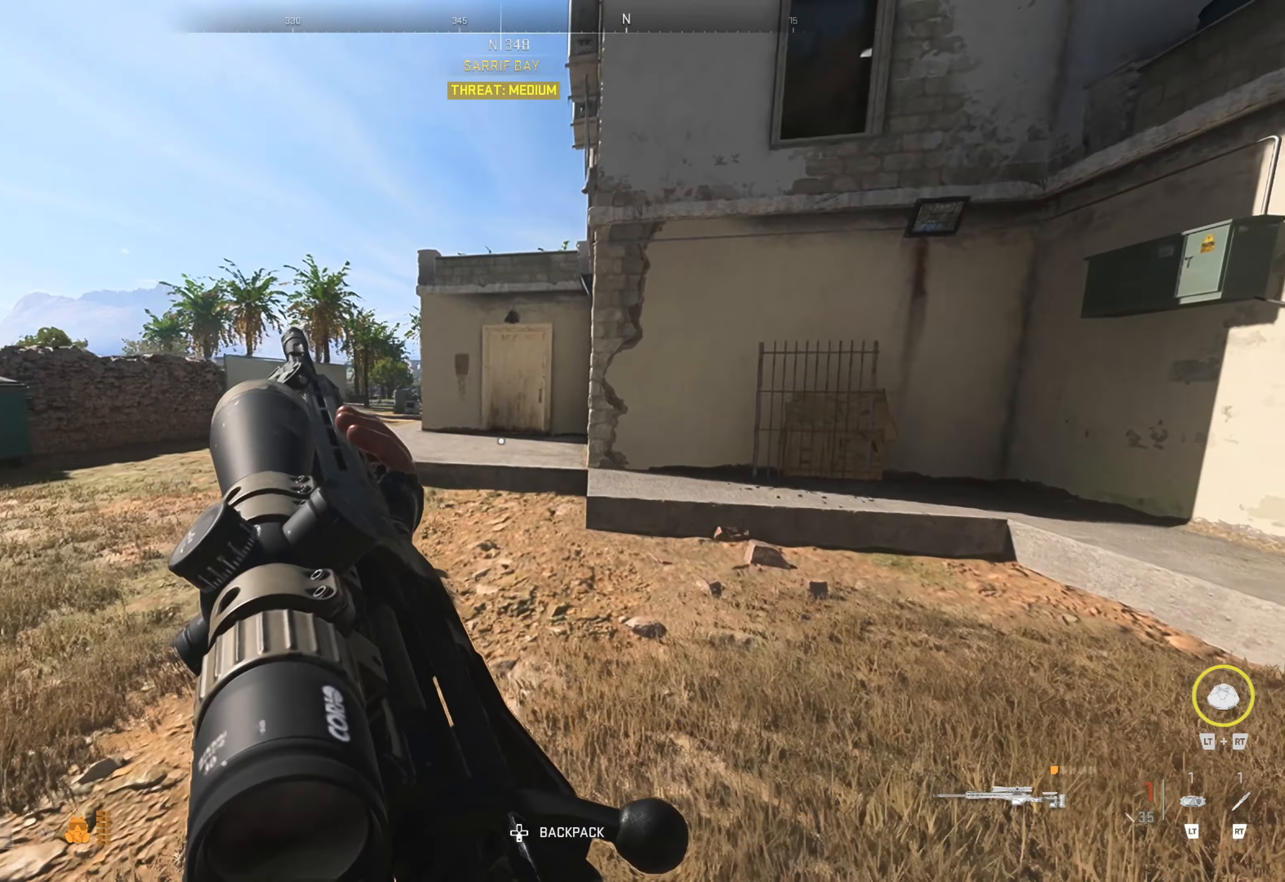
{"dt_ms": 500, "buttons": [], "left_stick": "up", "right_stick": "center", "events": []}
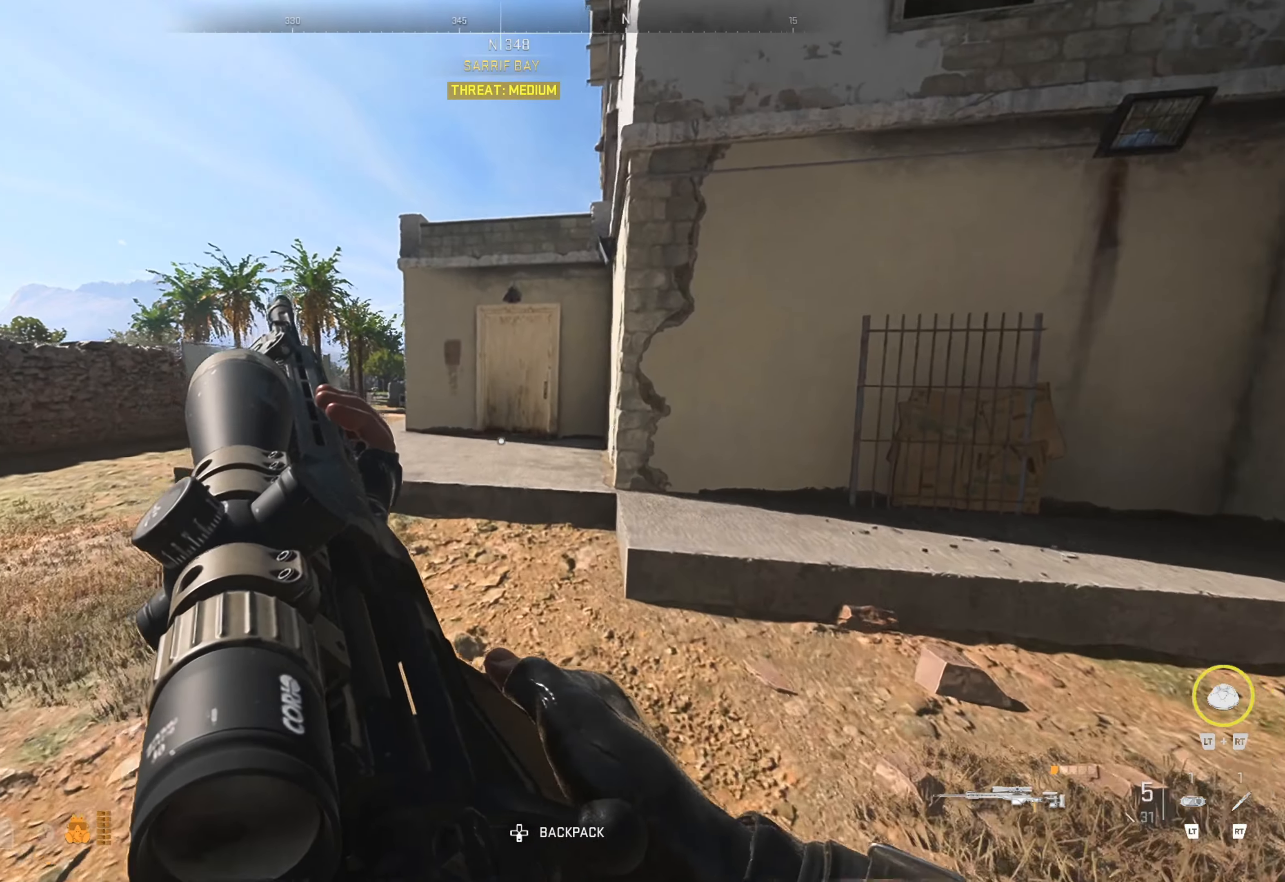
{"dt_ms": 500, "buttons": ["L3"], "left_stick": "up", "right_stick": "center", "events": [[317, "L3", "down"], [400, "L3", "up"], [467, "L3", "down"]]}
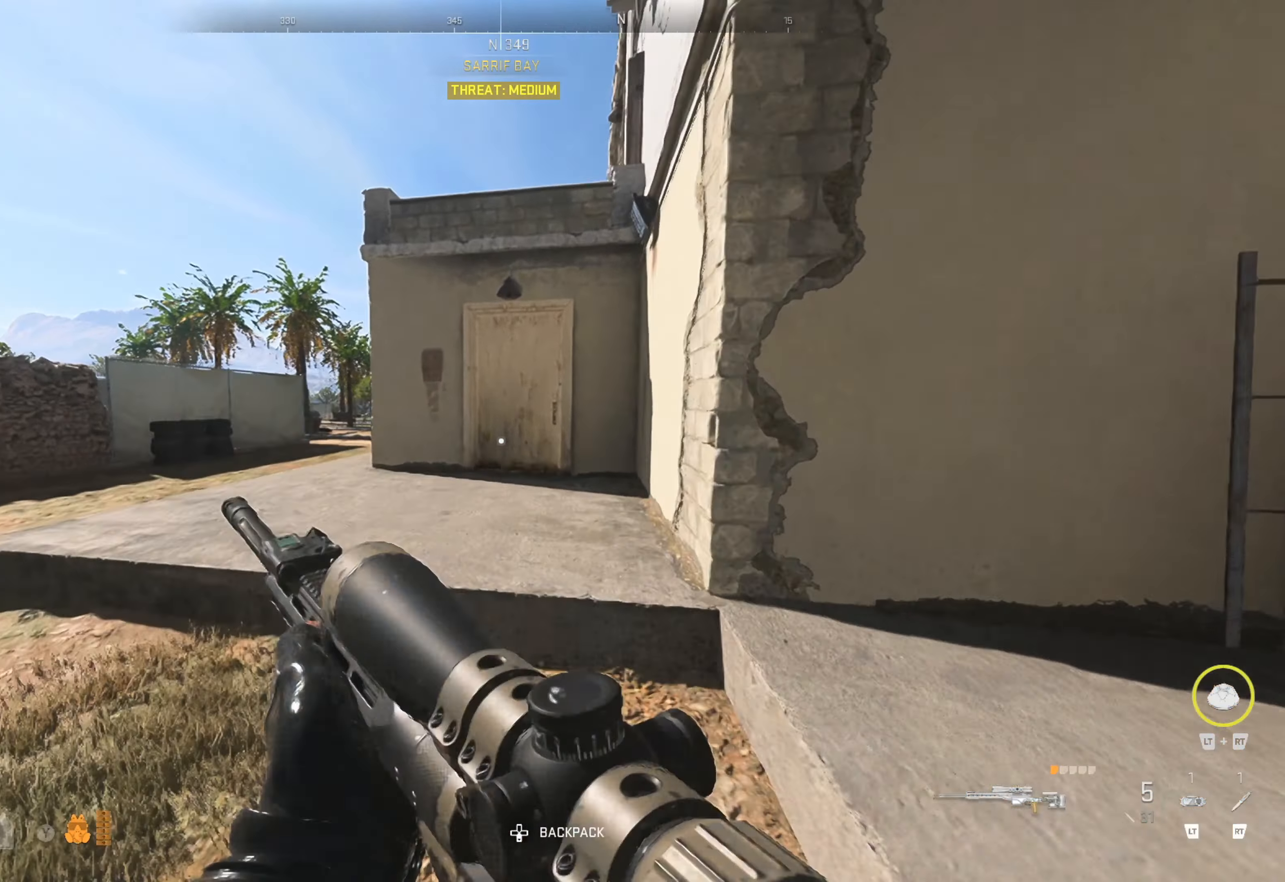
{"dt_ms": 500, "buttons": [], "left_stick": "up", "right_stick": "center", "events": [[67, "L3", "up"]]}
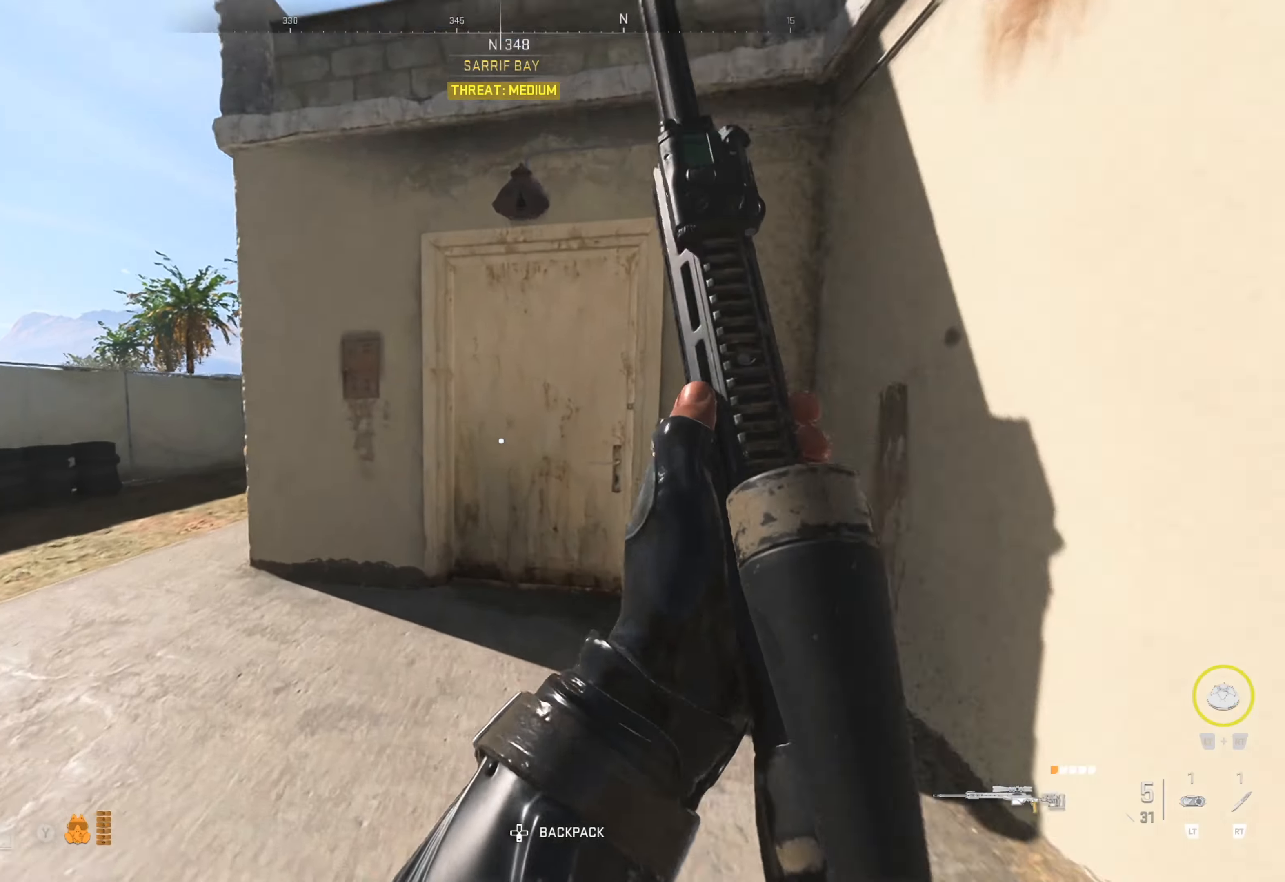
{"dt_ms": 500, "buttons": [], "left_stick": "up", "right_stick": "center", "events": [[50, "right_stick", "right"], [150, "right_stick", "center"], [283, "right_stick", "right"], [483, "right_stick", "center"]]}
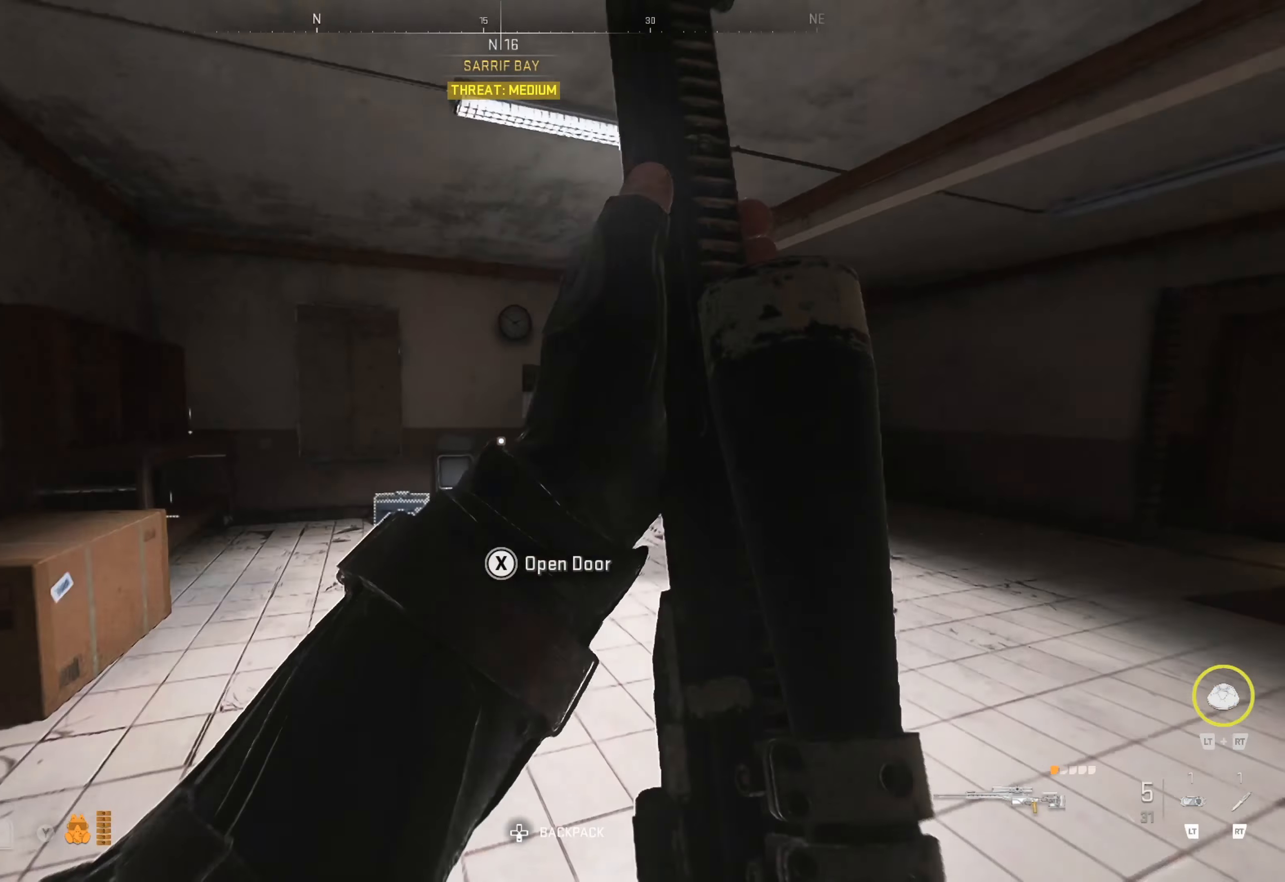
{"dt_ms": 500, "buttons": [], "left_stick": "up", "right_stick": "down-left", "events": [[117, "left_stick", "center"], [217, "right_stick", "right"], [333, "left_stick", "left"], [333, "right_stick", "center"], [400, "right_stick", "down-left"], [433, "left_stick", "up"]]}